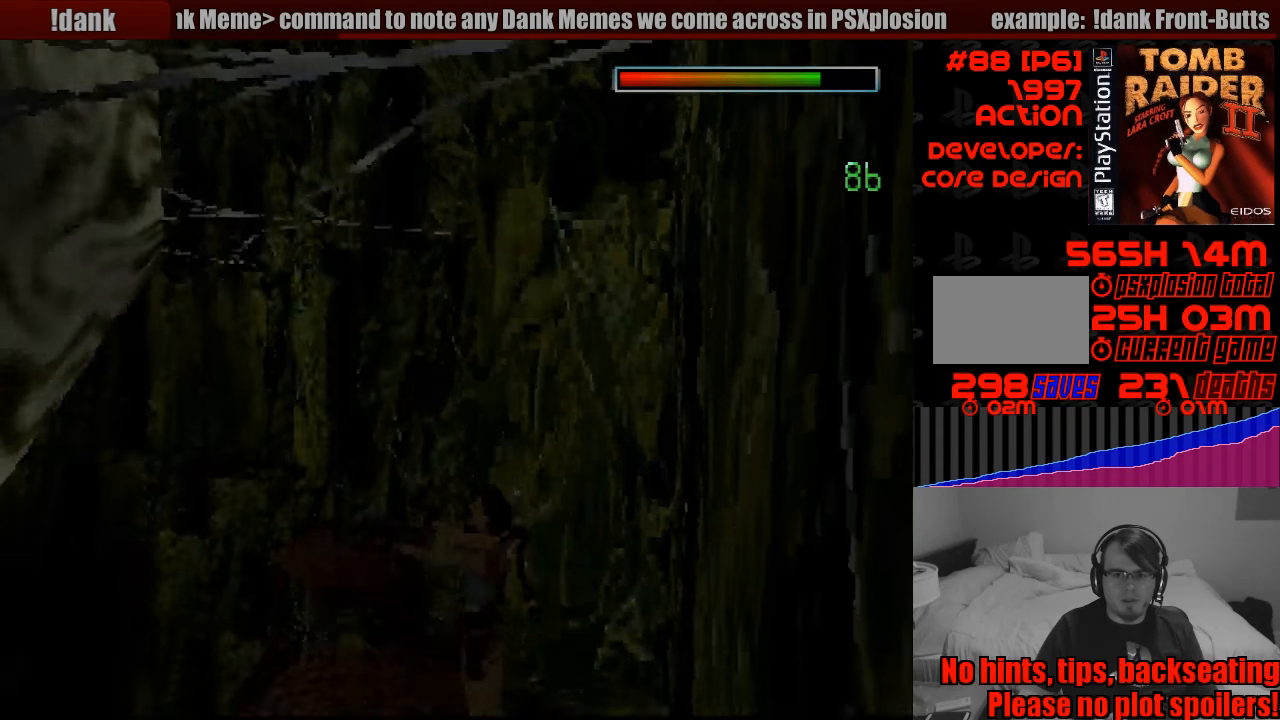
Gameplay with a controller (PlayStation layout); each line is a JSON object with the inputs held at the frame after it. "events" lists button and stick changes between this image and that frame as [ms after this image, input, new state], when the widget could be followed in between. Not read: L3 R3.
{"buttons": [], "events": []}
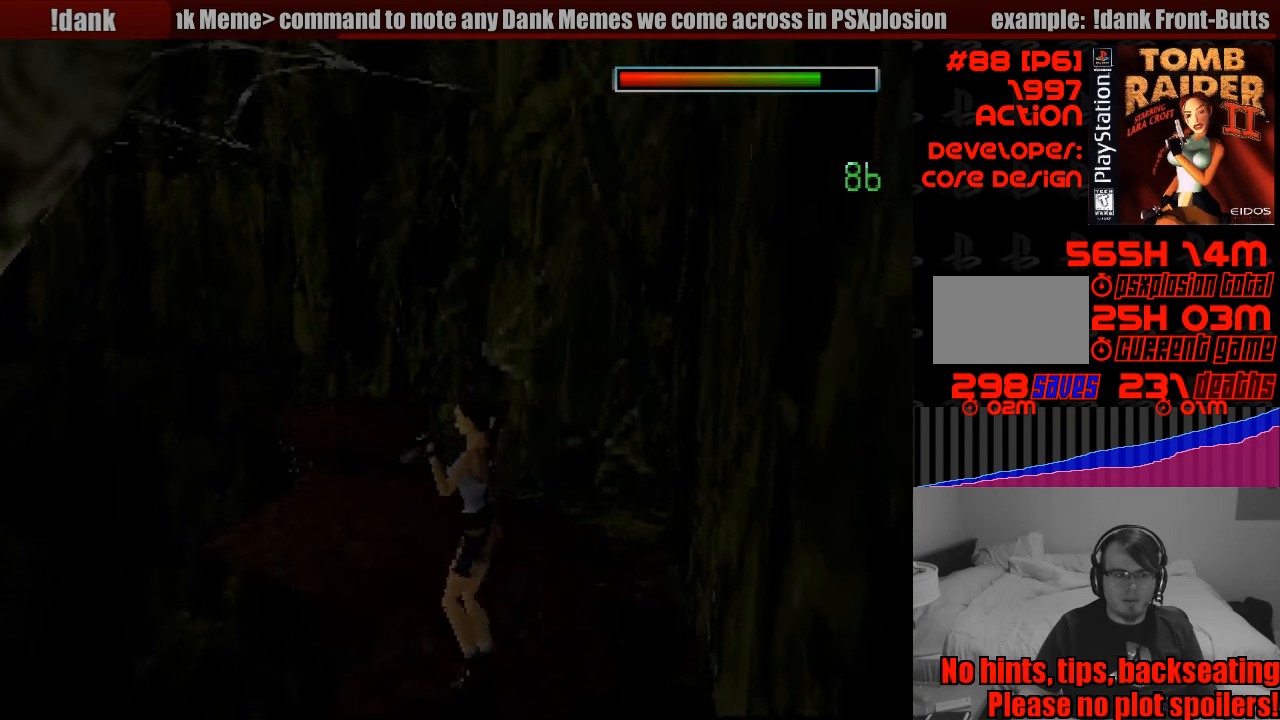
{"buttons": [], "events": []}
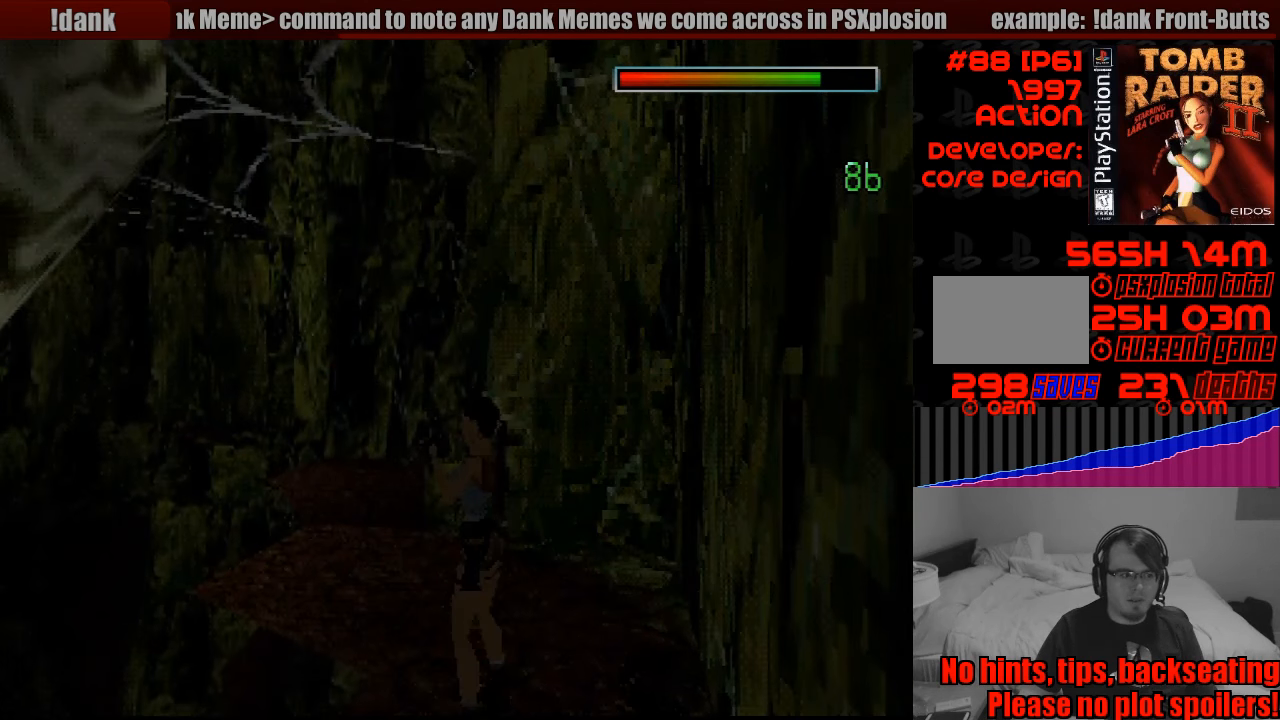
{"buttons": [], "events": [[350, "SELECT", "down"], [483, "SELECT", "up"]]}
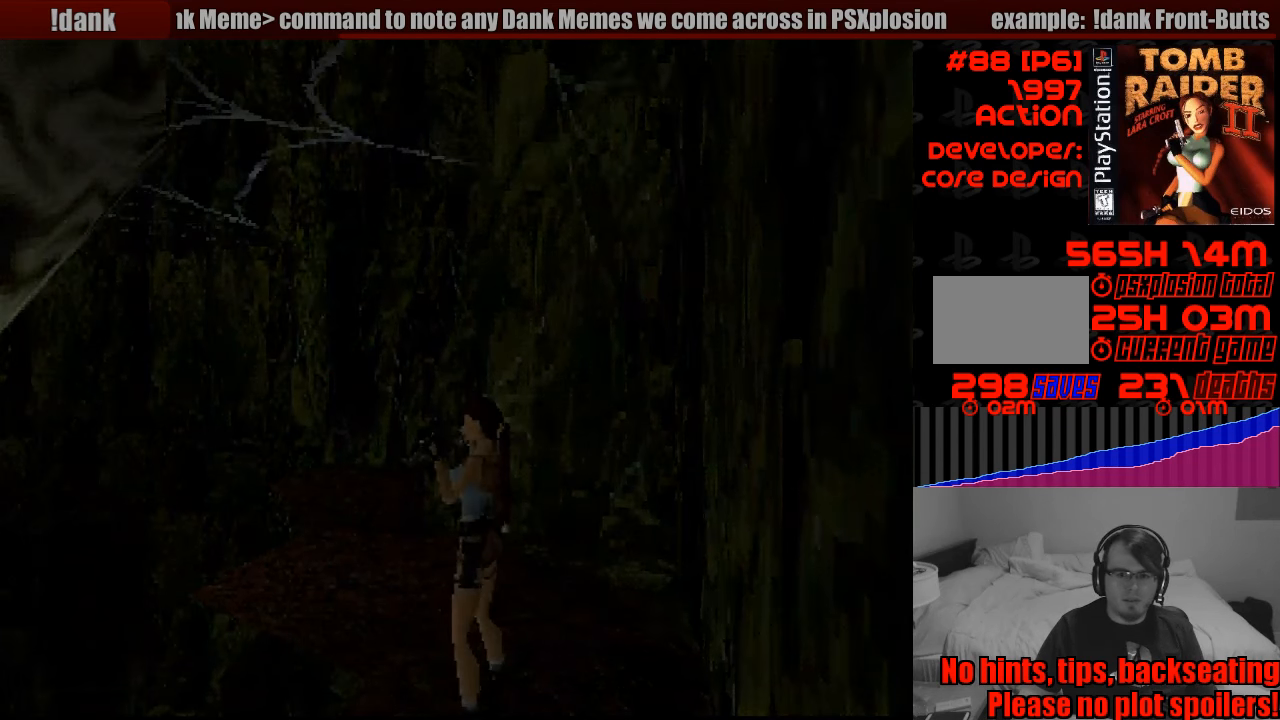
{"buttons": [], "events": []}
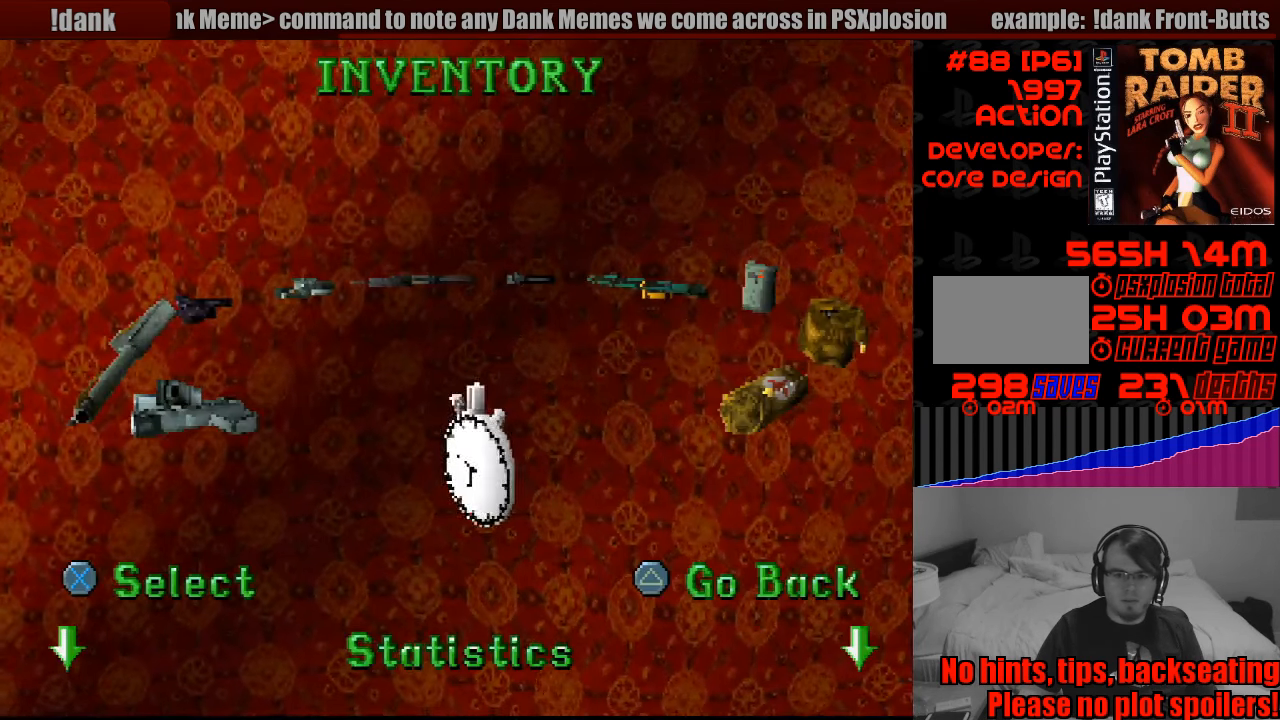
{"buttons": [], "events": [[250, "DPAD_LEFT", "down"], [350, "DPAD_LEFT", "up"]]}
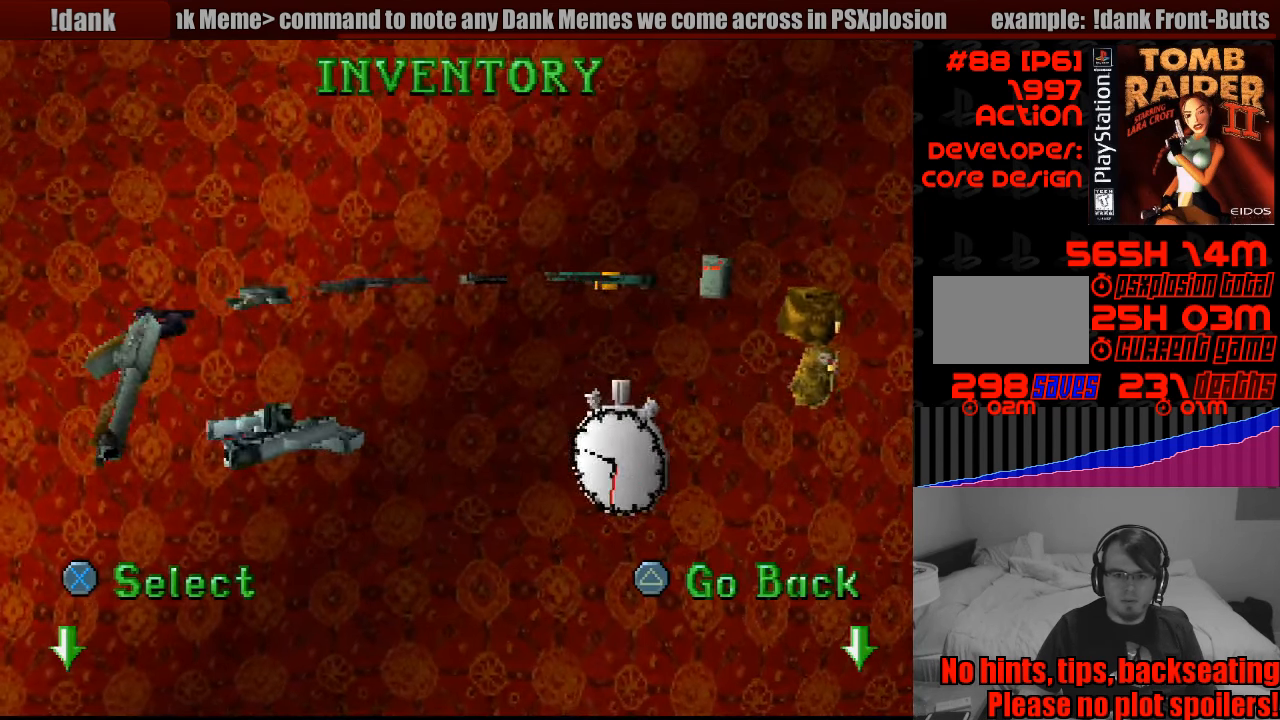
{"buttons": [], "events": [[117, "CROSS", "down"], [317, "CROSS", "up"]]}
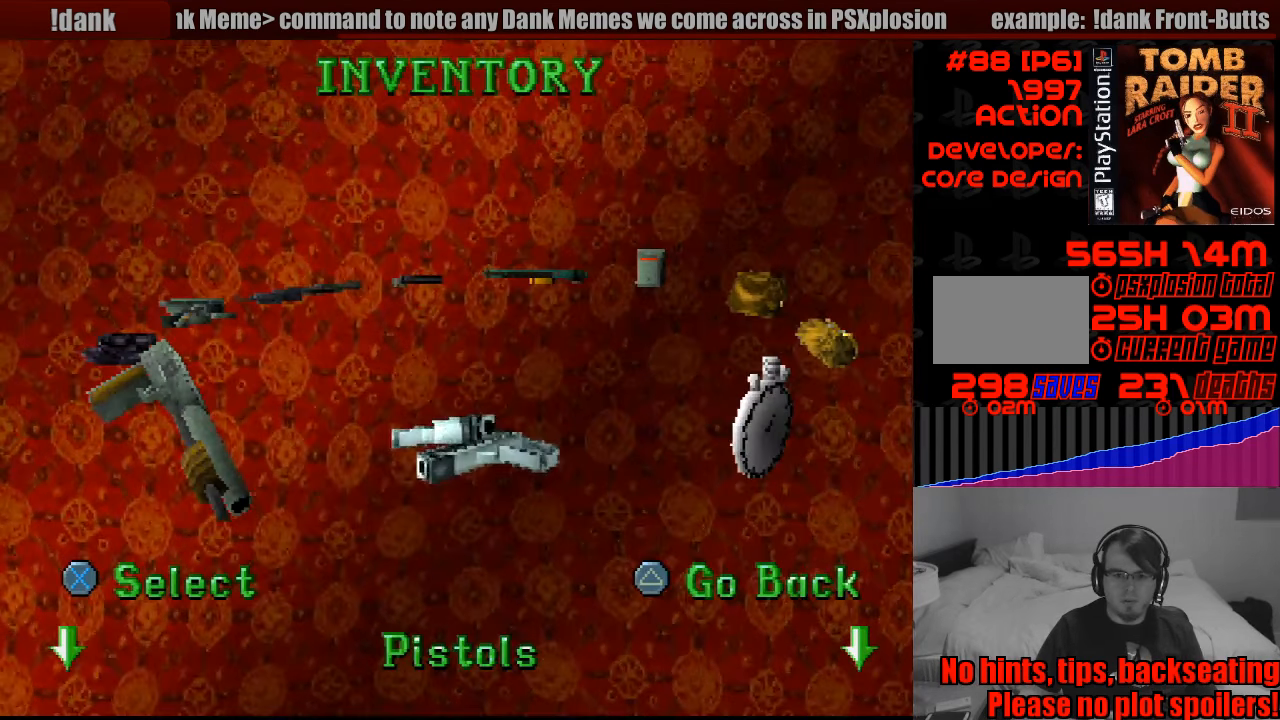
{"buttons": [], "events": [[33, "CROSS", "down"], [216, "CROSS", "up"]]}
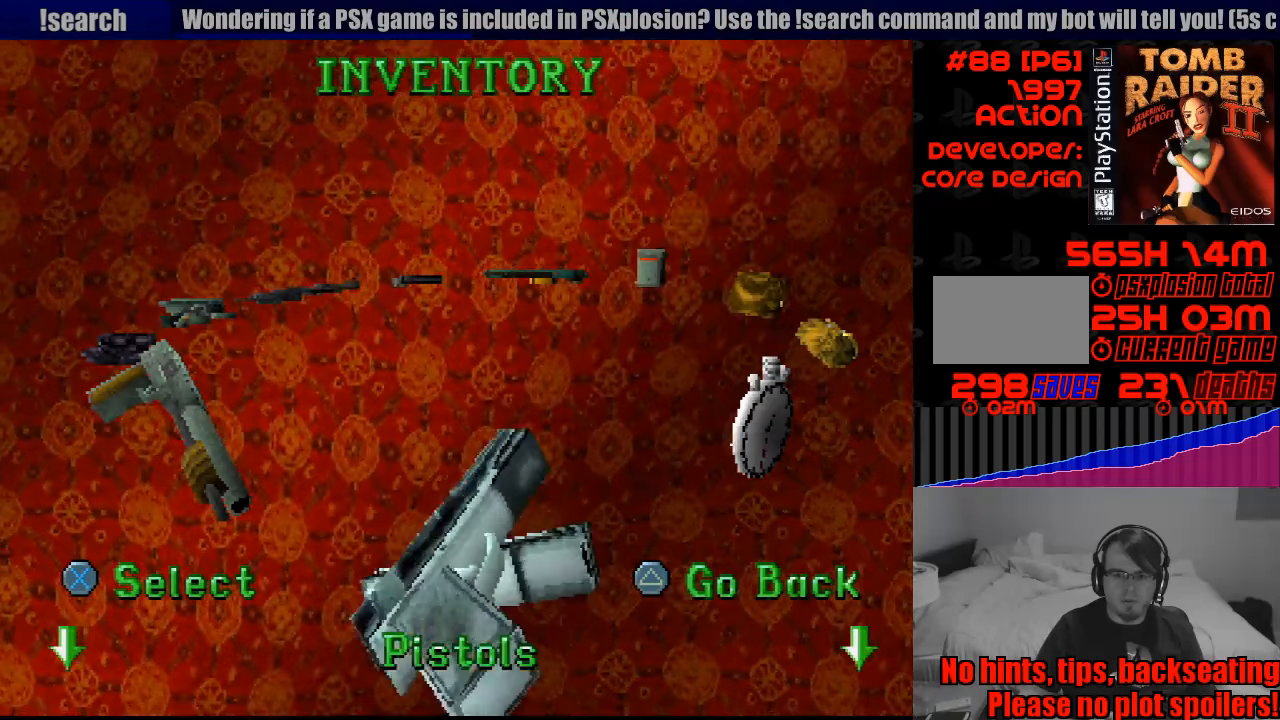
{"buttons": [], "events": []}
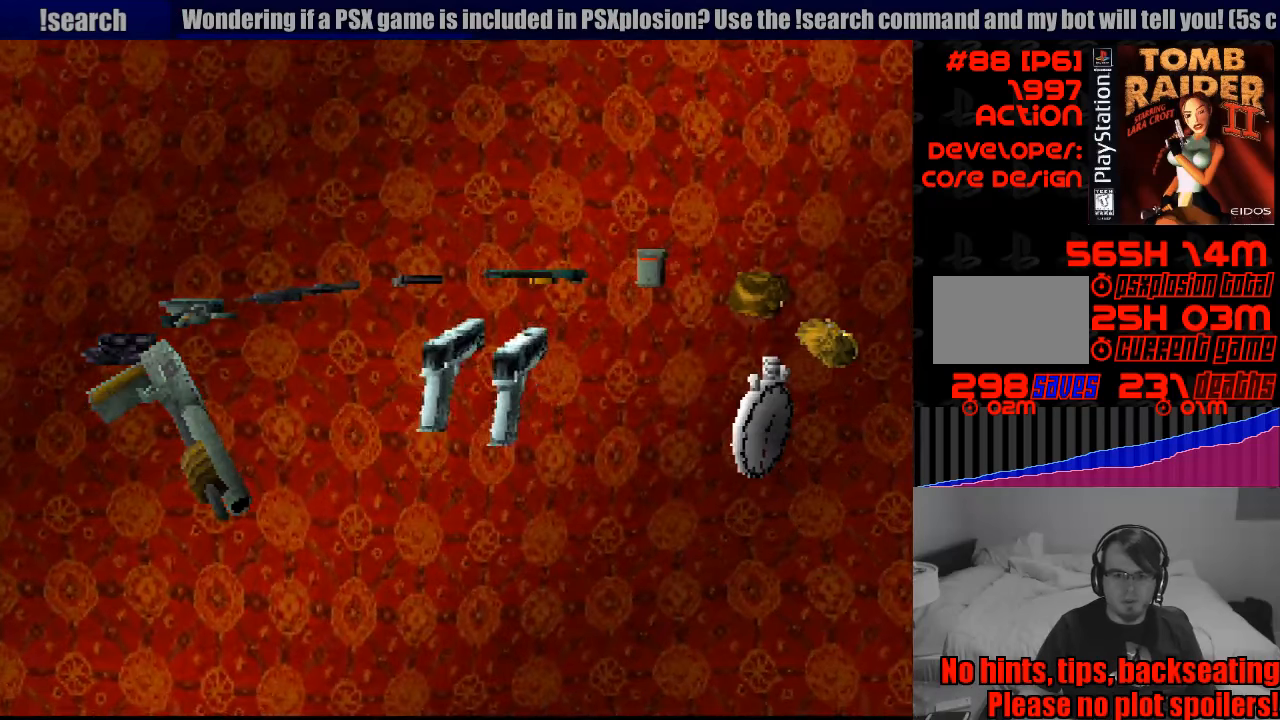
{"buttons": [], "events": []}
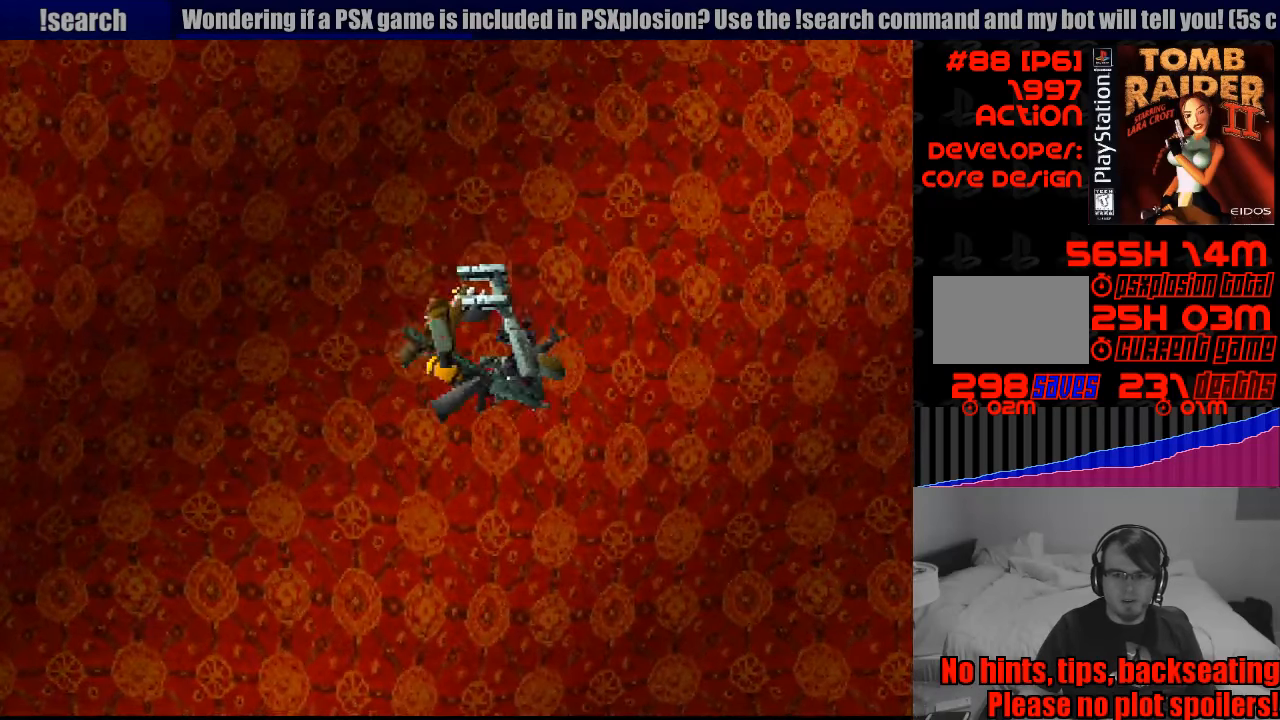
{"buttons": ["DPAD_RIGHT"], "events": [[400, "DPAD_RIGHT", "down"]]}
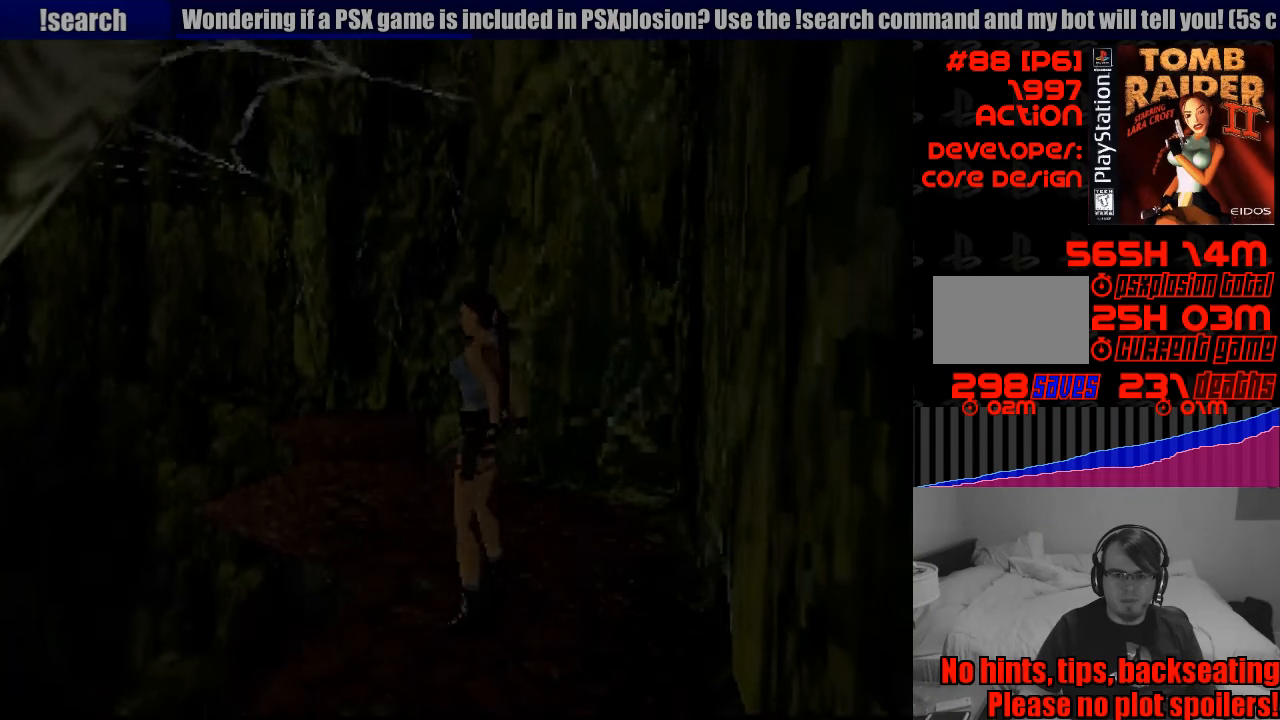
{"buttons": ["DPAD_RIGHT"], "events": []}
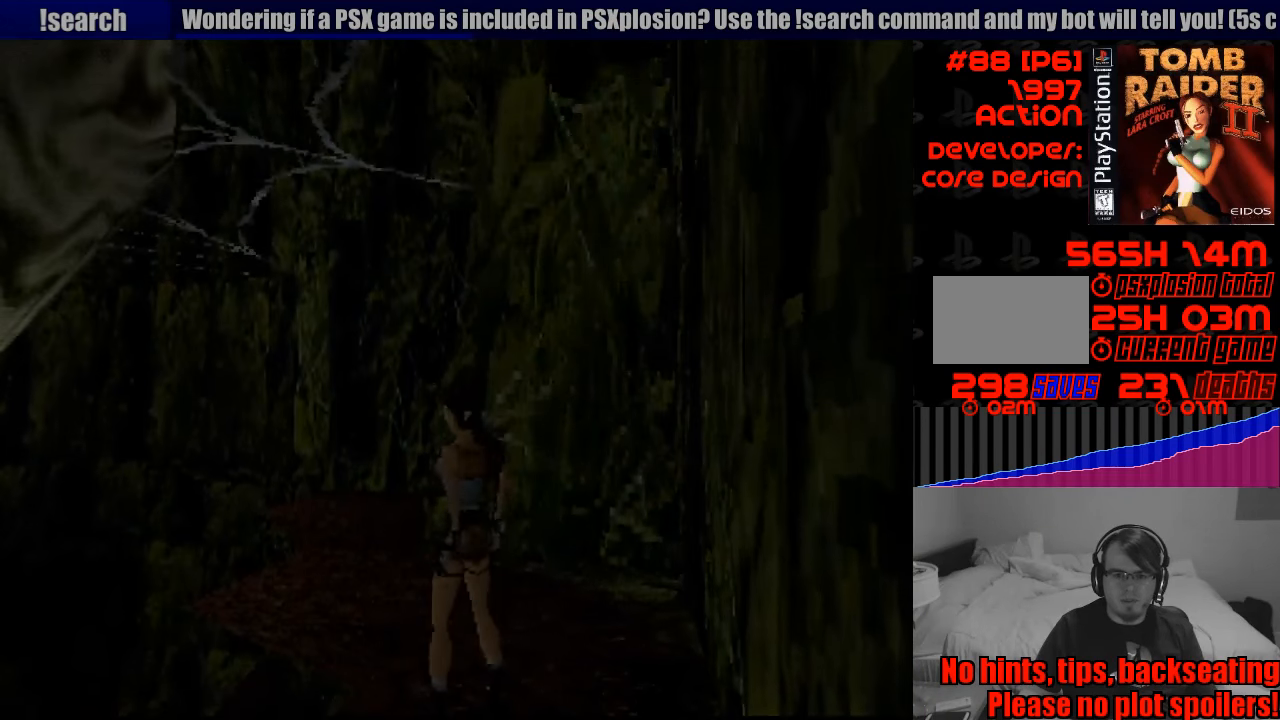
{"buttons": [], "events": [[333, "DPAD_RIGHT", "up"]]}
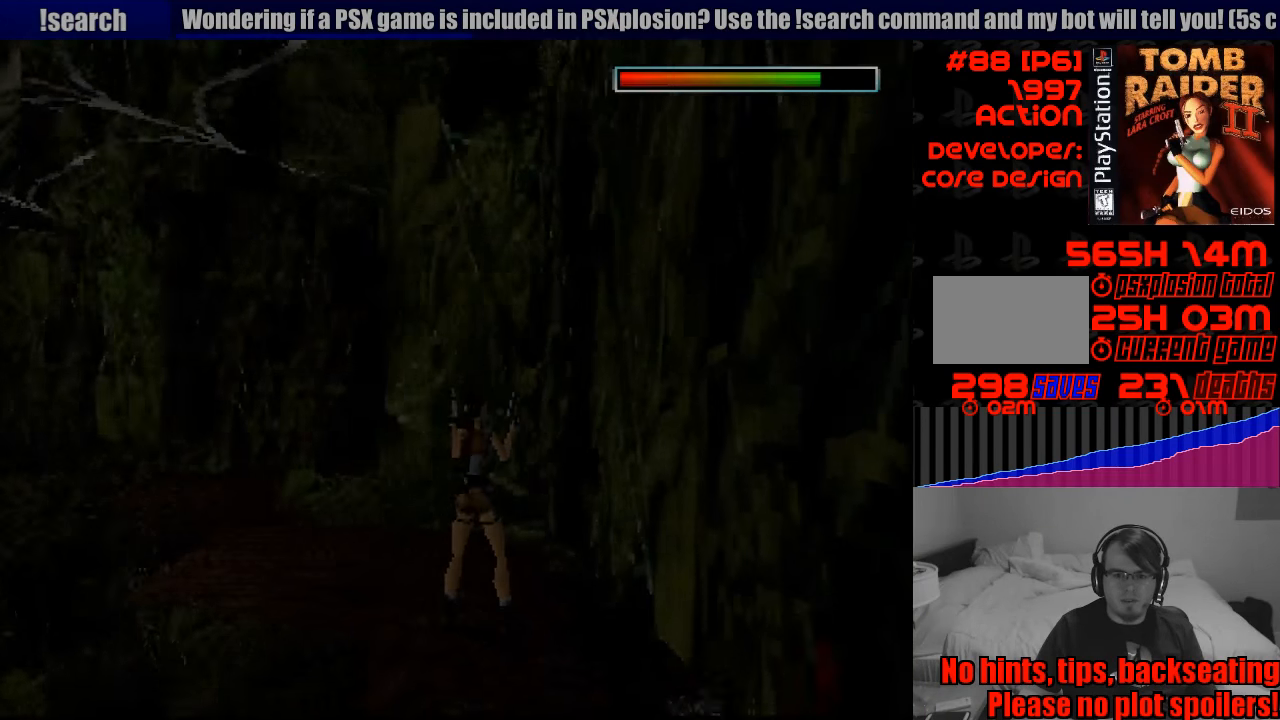
{"buttons": ["R1", "DPAD_UP", "DPAD_LEFT"], "events": [[283, "R1", "down"], [450, "DPAD_UP", "down"], [483, "DPAD_LEFT", "down"]]}
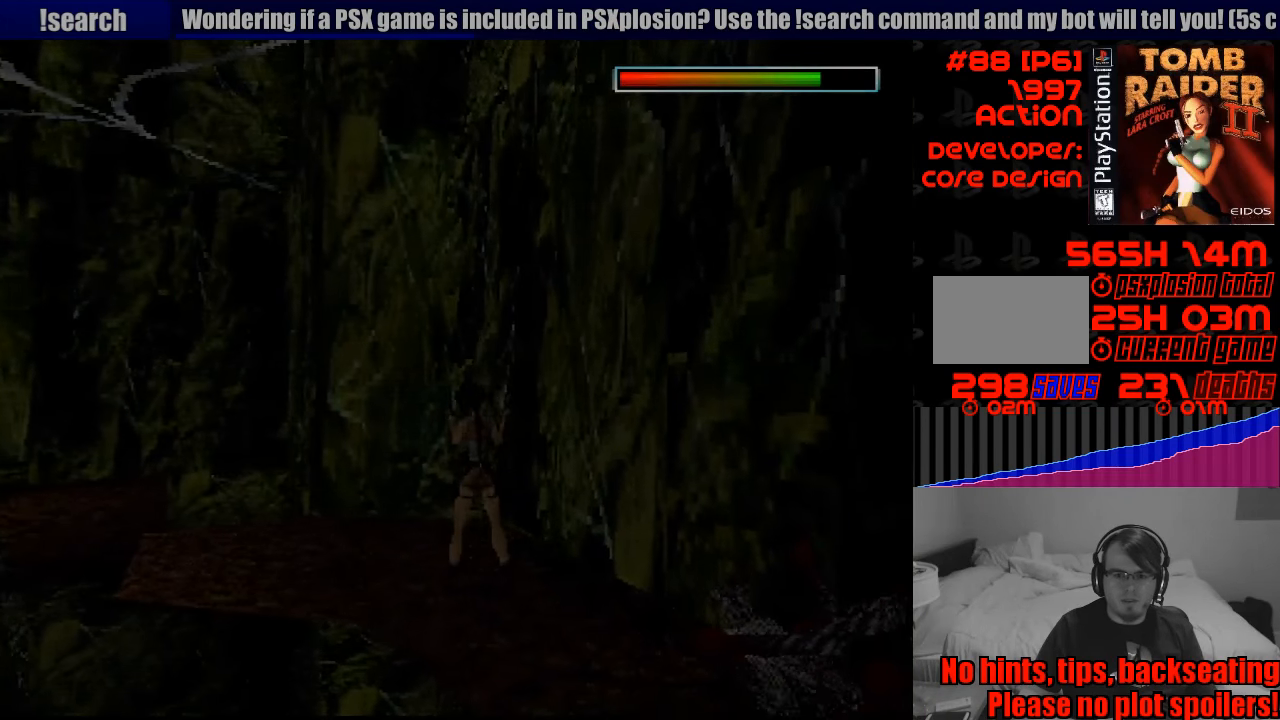
{"buttons": ["R1", "DPAD_UP", "DPAD_LEFT"], "events": []}
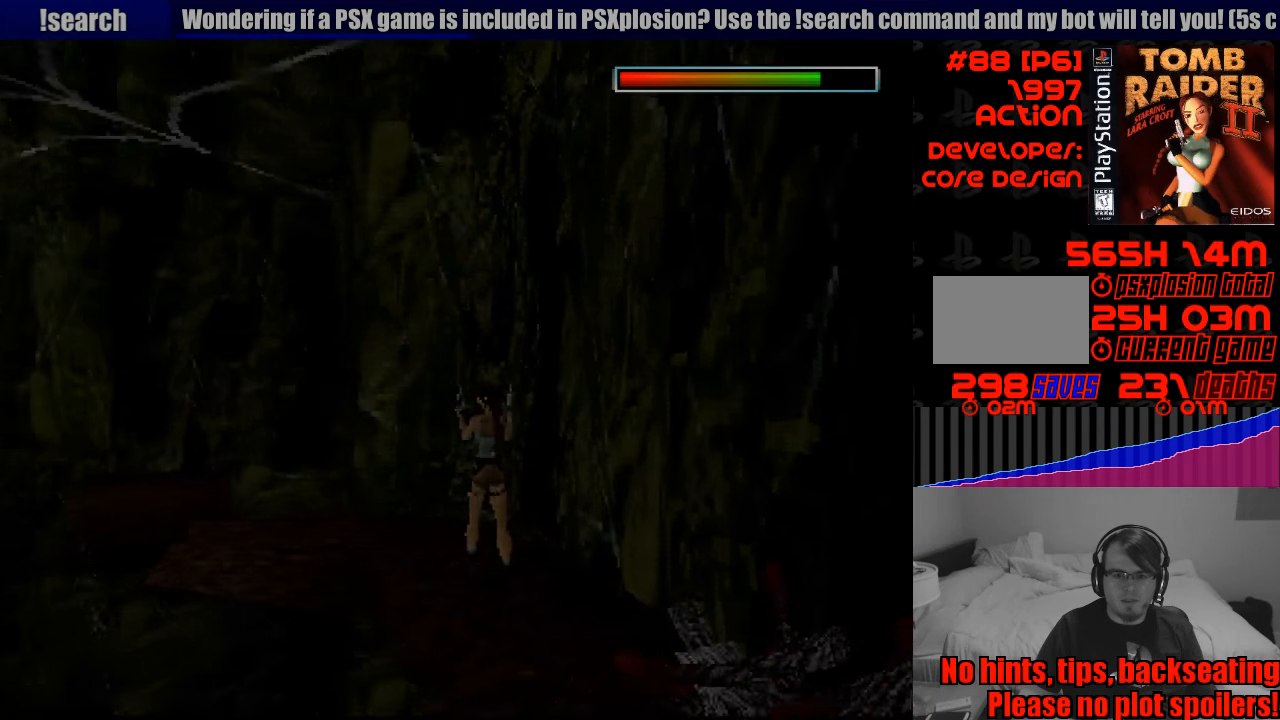
{"buttons": ["R1", "DPAD_UP", "DPAD_LEFT"], "events": [[17, "DPAD_LEFT", "up"], [333, "DPAD_LEFT", "down"]]}
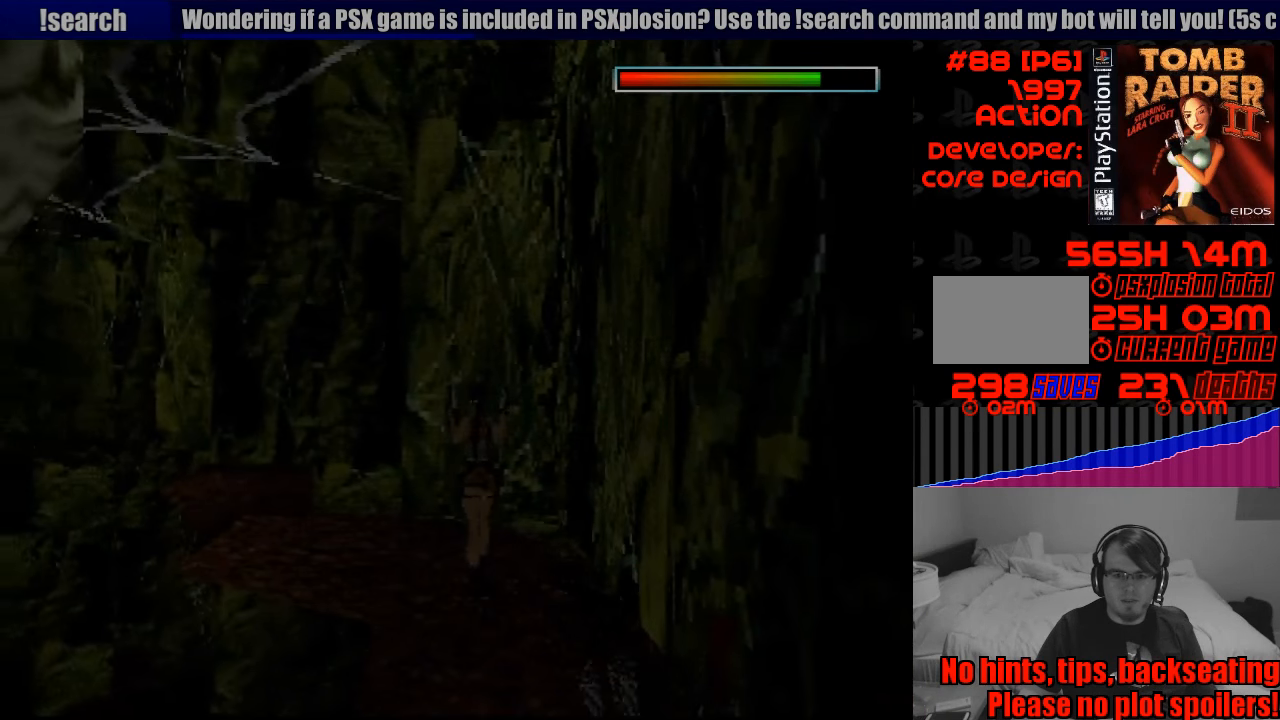
{"buttons": ["R1", "DPAD_UP"], "events": [[33, "START", "down"], [50, "START", "up"], [333, "DPAD_LEFT", "up"]]}
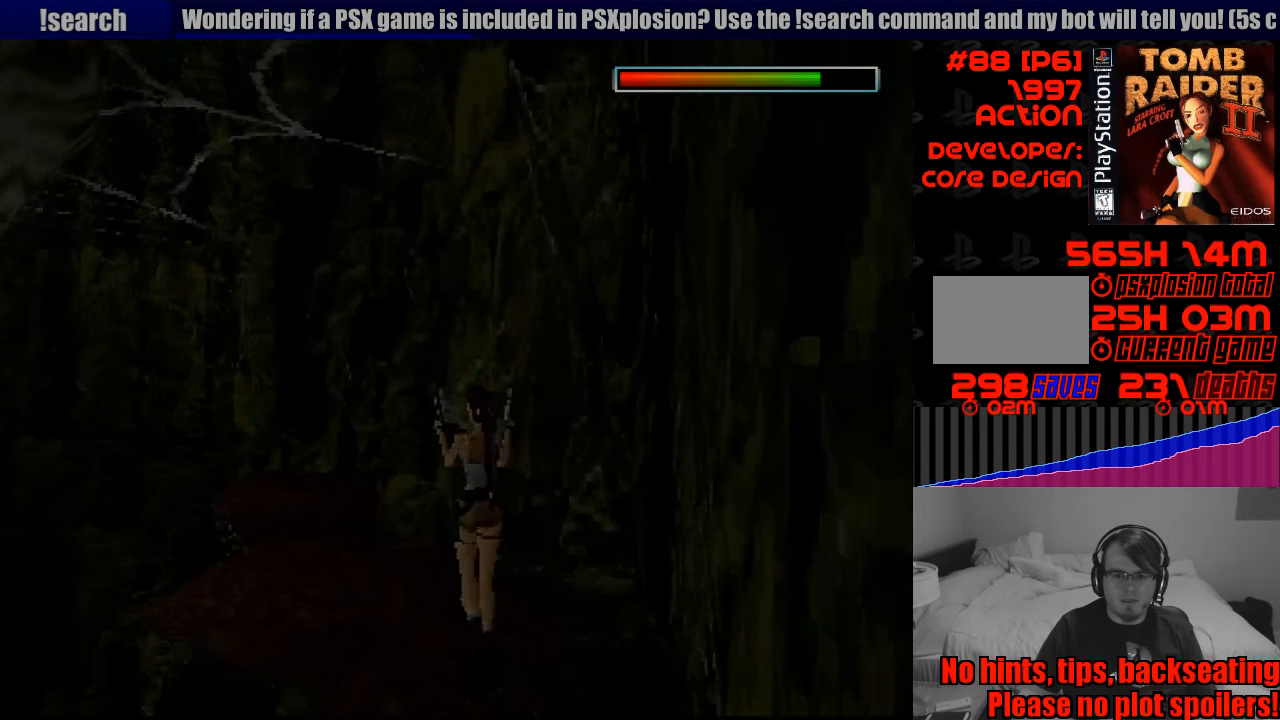
{"buttons": ["R1", "DPAD_UP", "DPAD_LEFT"], "events": [[317, "DPAD_LEFT", "down"]]}
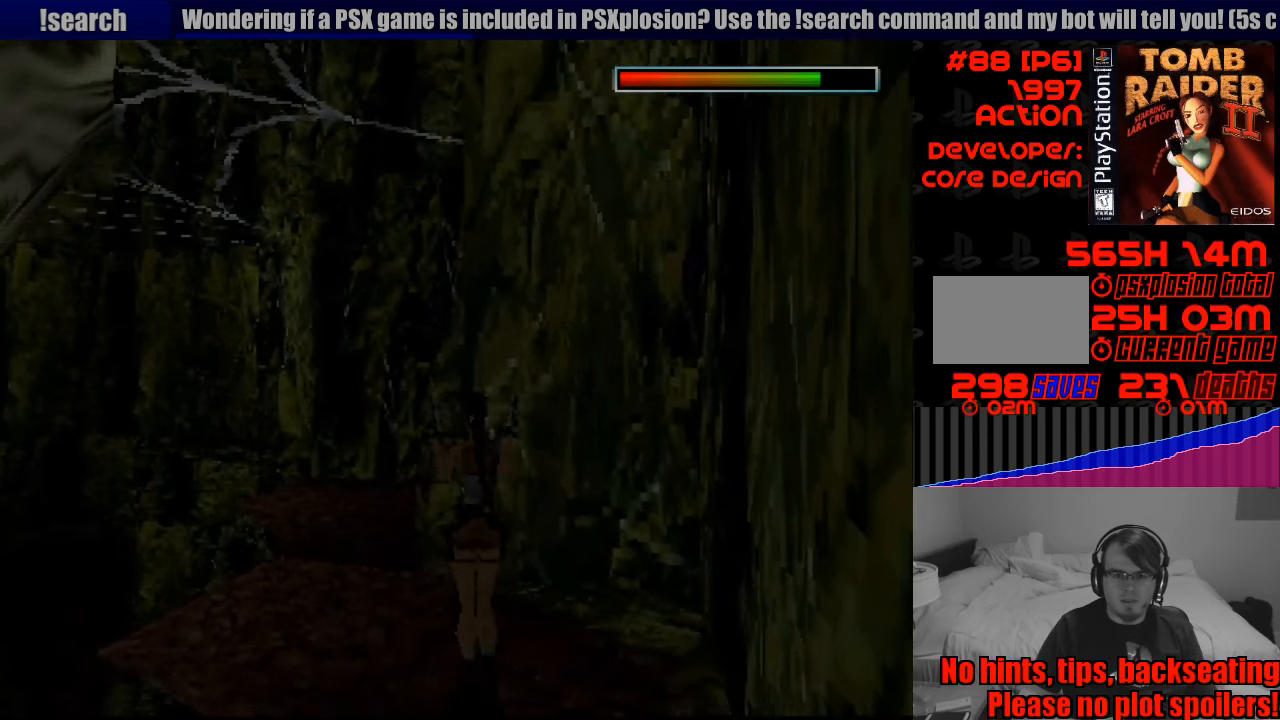
{"buttons": ["R1", "DPAD_UP", "DPAD_LEFT"], "events": []}
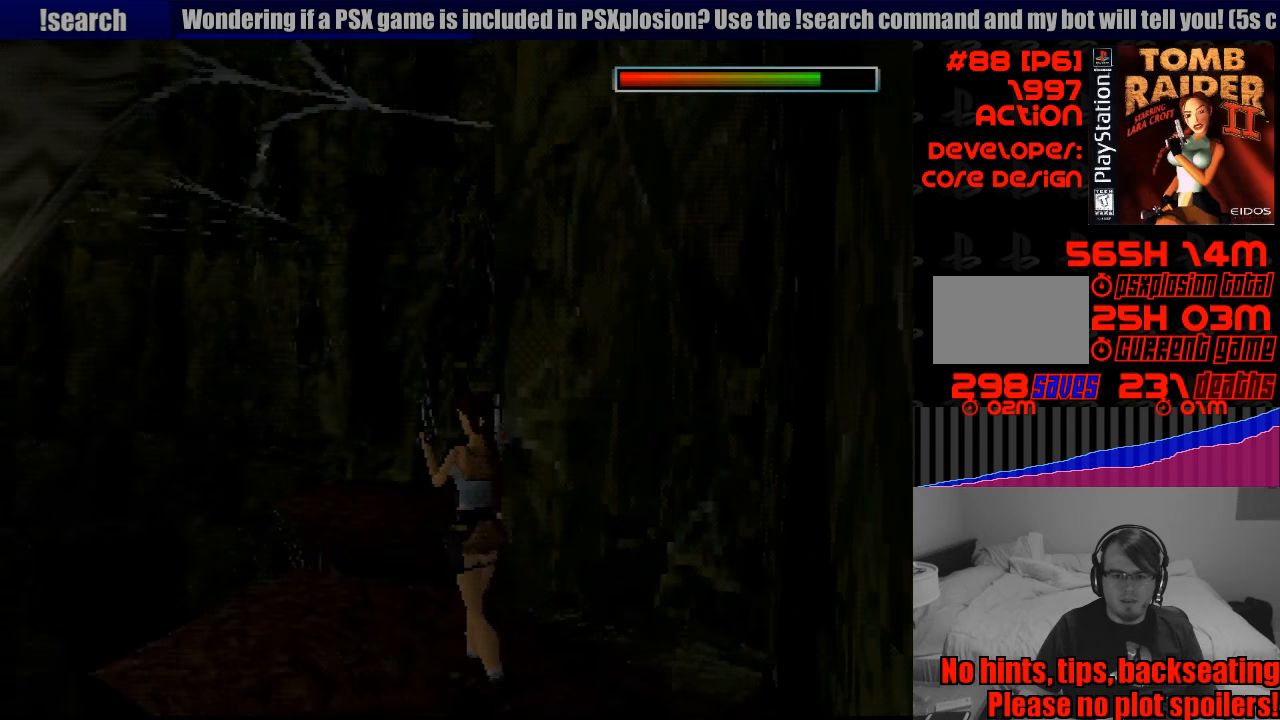
{"buttons": ["R1", "DPAD_UP"], "events": [[16, "DPAD_DOWN", "down"], [33, "DPAD_DOWN", "up"], [166, "DPAD_LEFT", "up"]]}
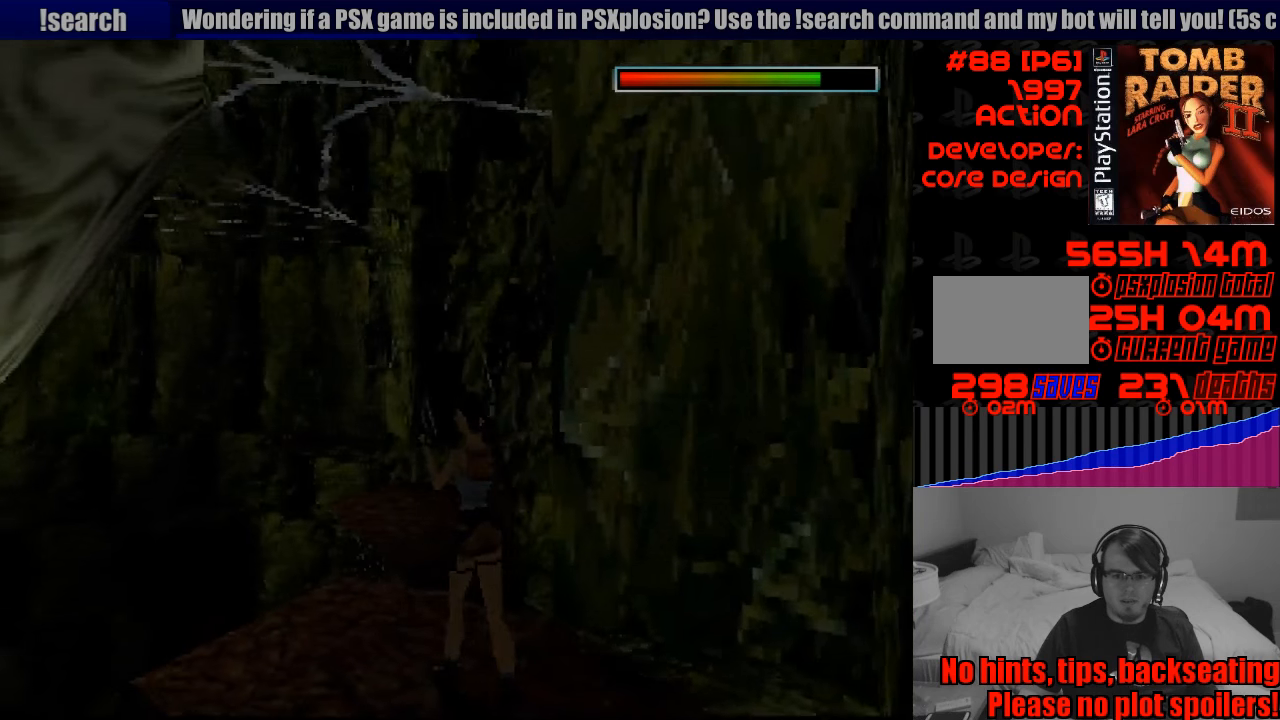
{"buttons": ["R1", "DPAD_UP"], "events": [[33, "DPAD_LEFT", "down"], [416, "DPAD_LEFT", "up"]]}
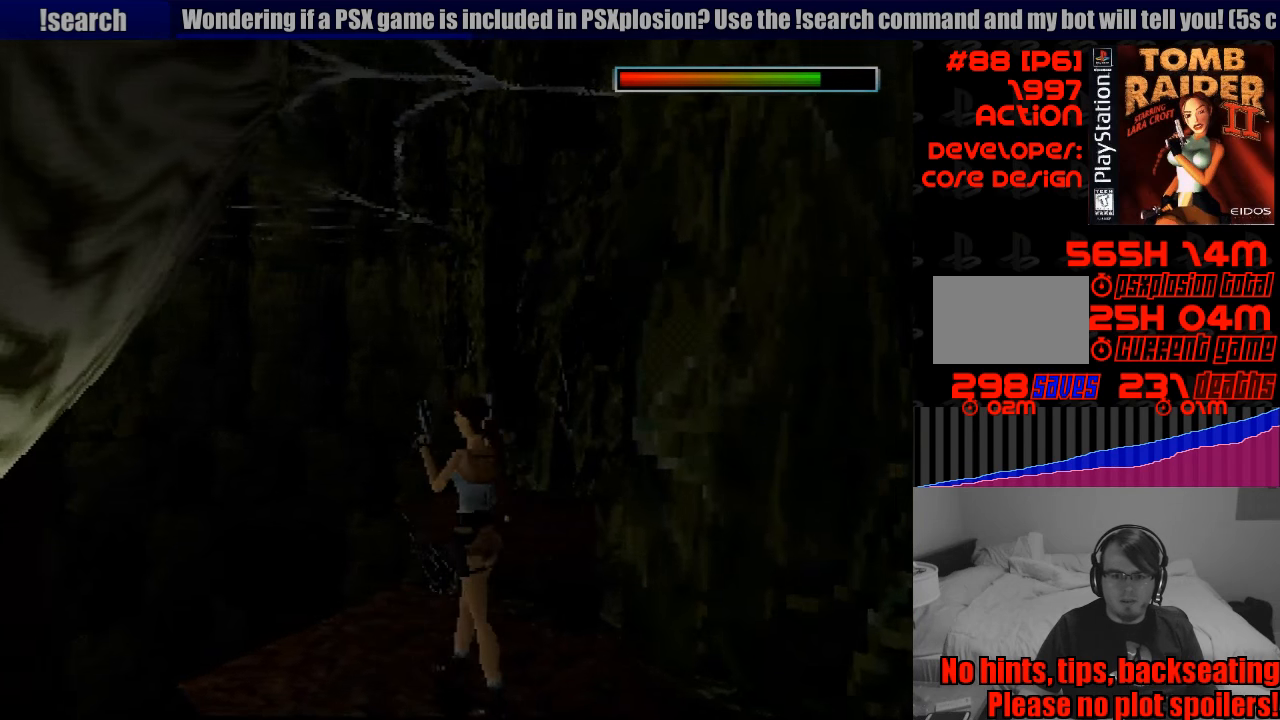
{"buttons": ["R1", "DPAD_UP", "DPAD_LEFT"], "events": [[83, "DPAD_LEFT", "down"], [250, "DPAD_LEFT", "up"], [416, "DPAD_LEFT", "down"]]}
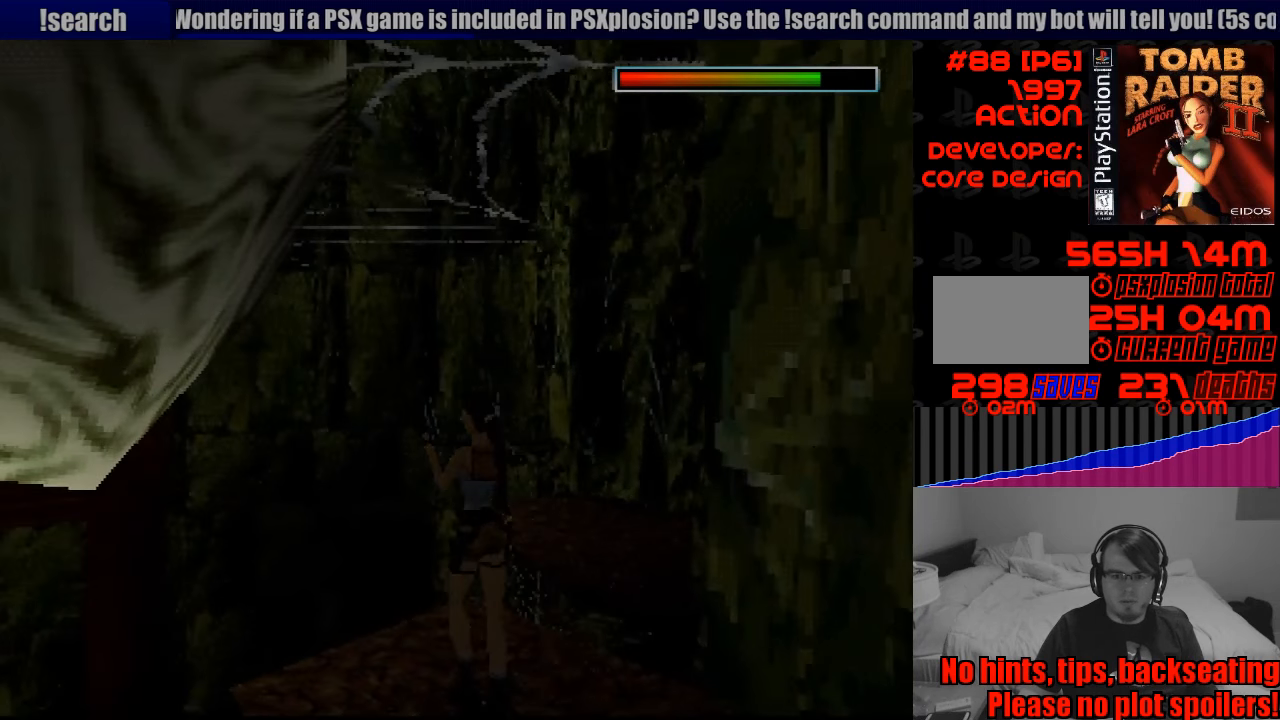
{"buttons": ["R1", "DPAD_UP", "DPAD_LEFT"], "events": [[133, "DPAD_LEFT", "up"], [416, "DPAD_LEFT", "down"]]}
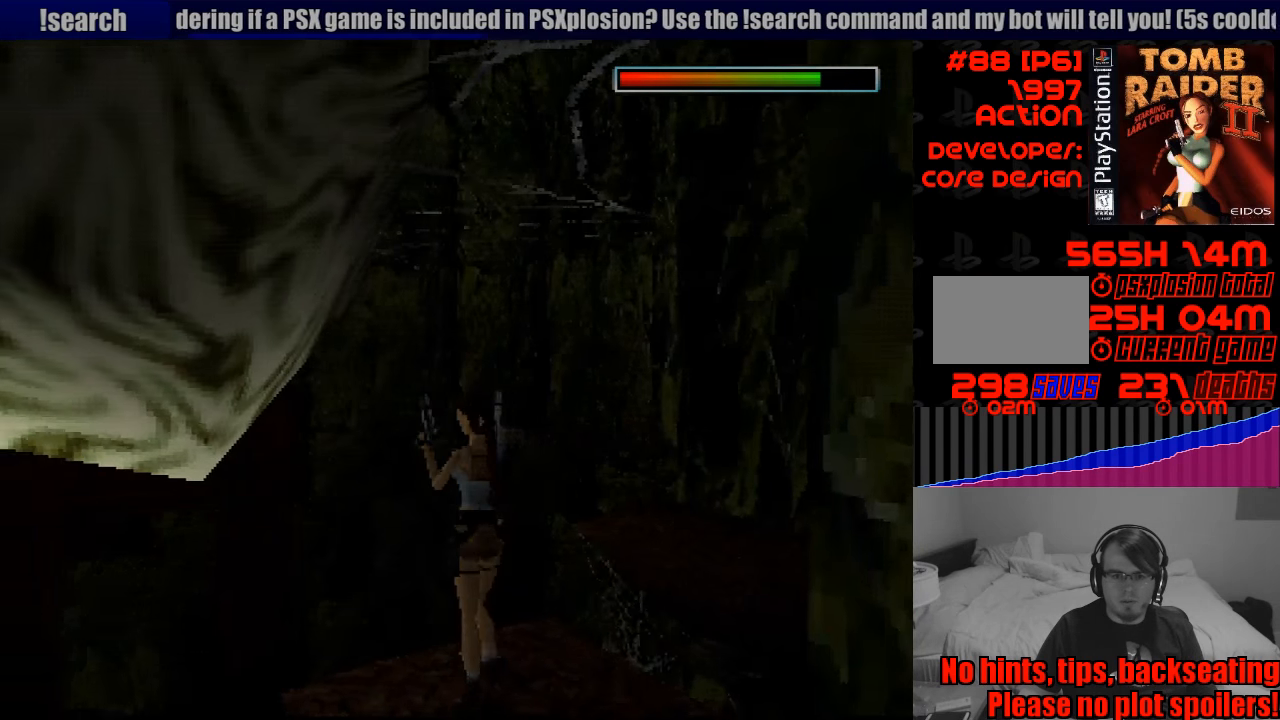
{"buttons": ["R1", "DPAD_UP", "DPAD_RIGHT"], "events": [[283, "DPAD_LEFT", "up"], [400, "DPAD_RIGHT", "down"]]}
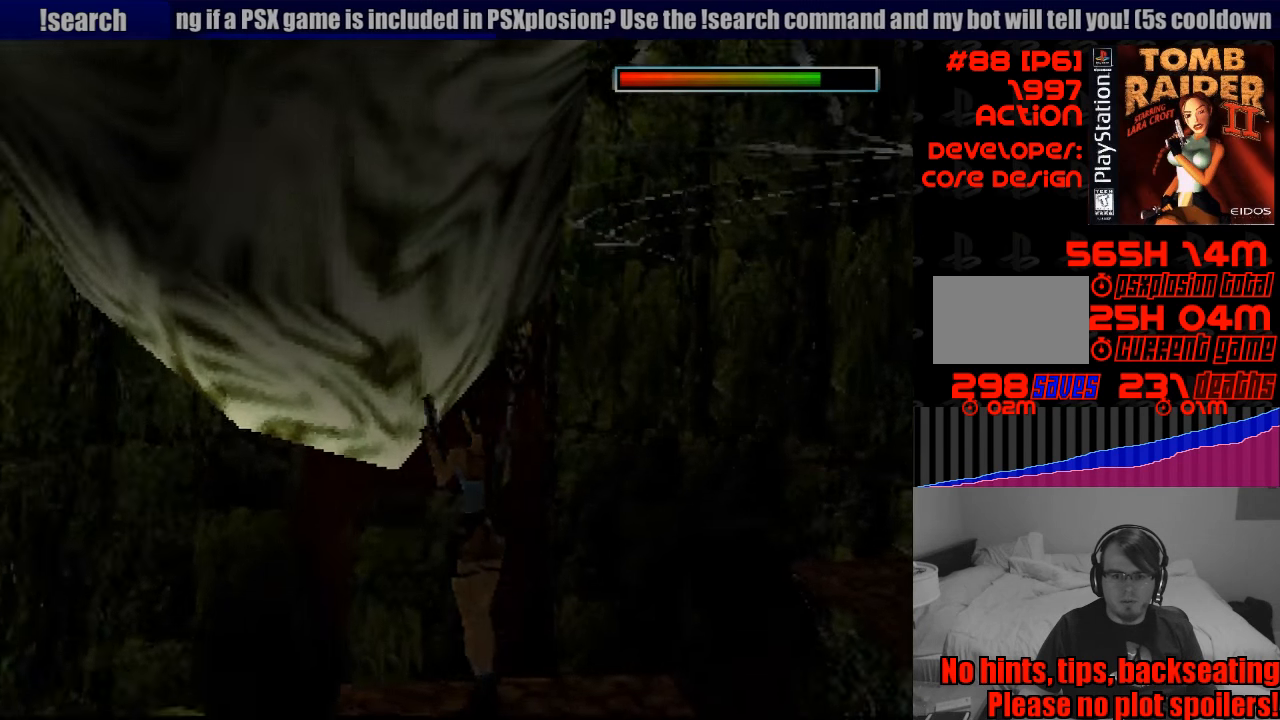
{"buttons": ["CROSS", "R1"], "events": [[50, "DPAD_RIGHT", "up"], [66, "CROSS", "down"], [100, "DPAD_UP", "up"], [350, "R1", "up"], [366, "R1", "down"]]}
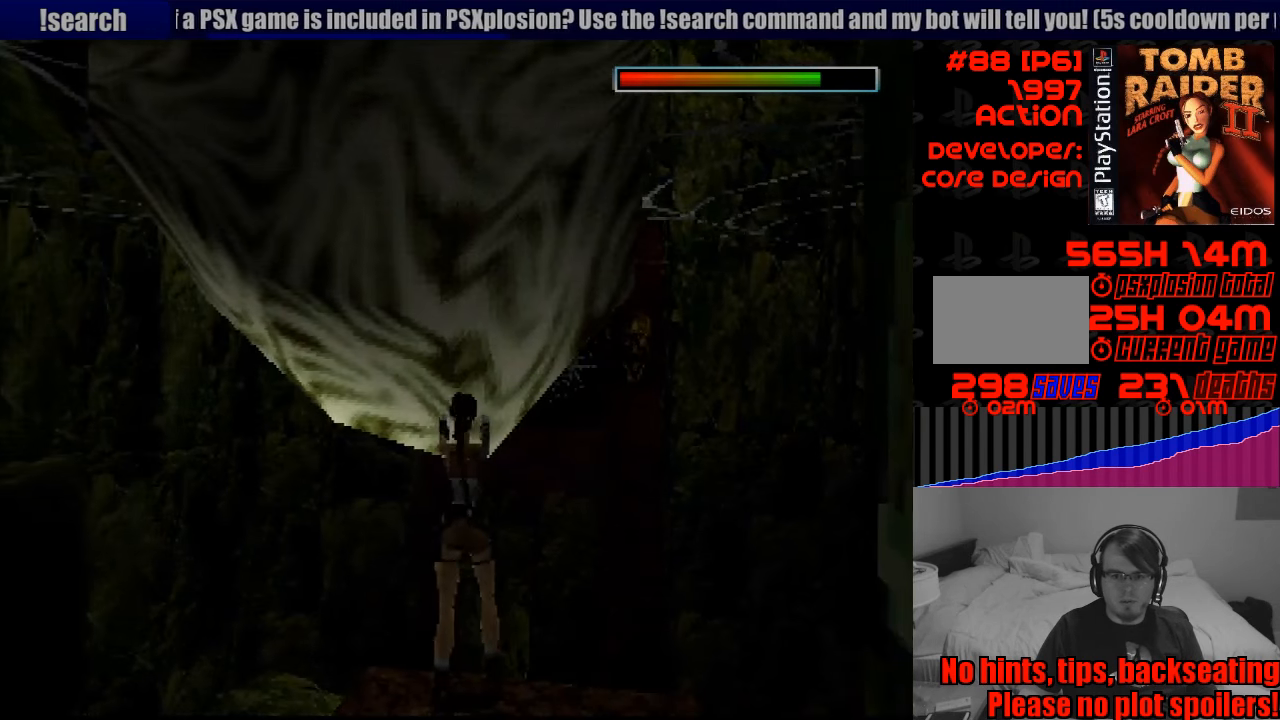
{"buttons": ["CROSS", "R1"], "events": []}
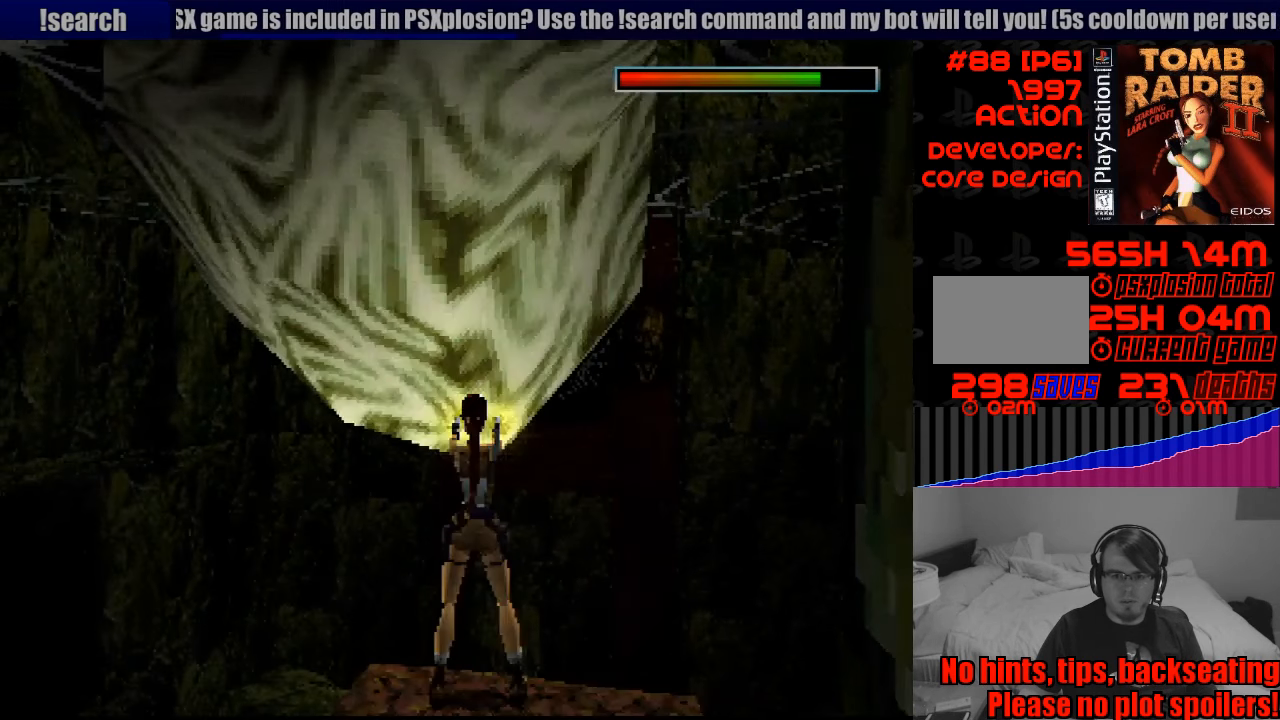
{"buttons": ["CROSS", "R1"], "events": [[83, "DPAD_LEFT", "down"], [83, "DPAD_UP", "down"], [233, "DPAD_LEFT", "up"], [450, "DPAD_UP", "up"]]}
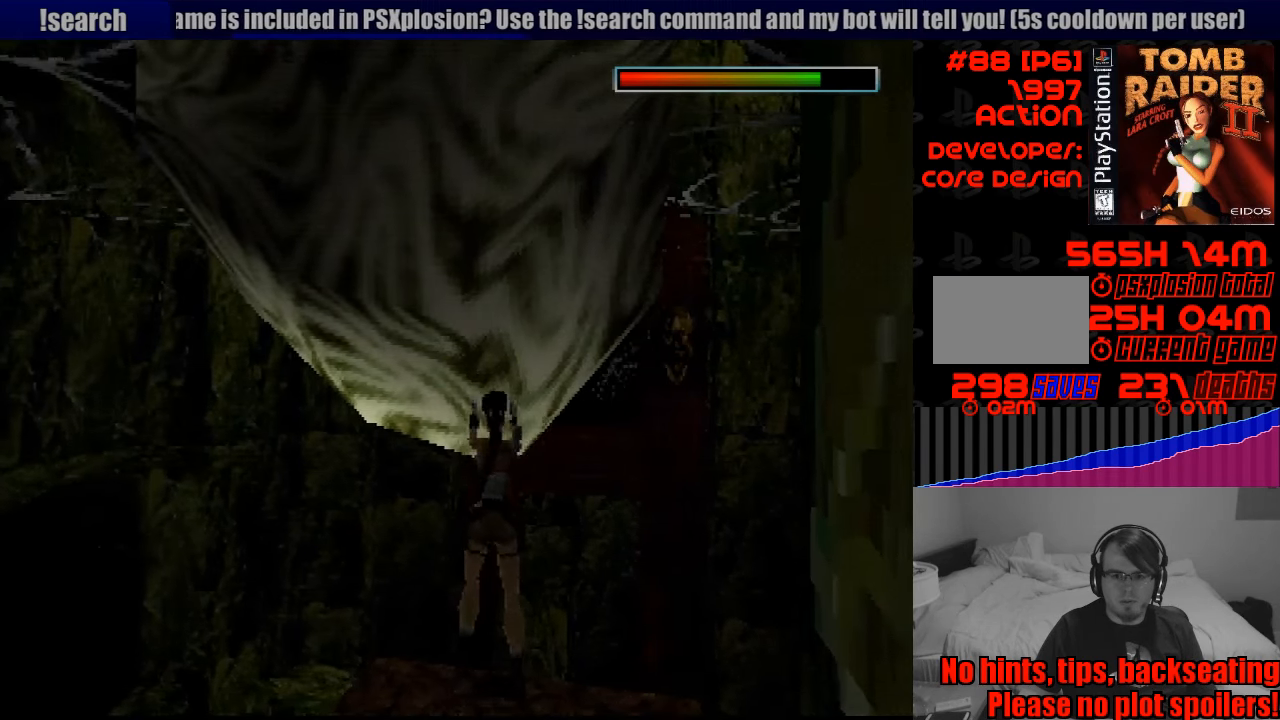
{"buttons": ["CROSS", "R1"], "events": [[317, "CROSS", "up"], [333, "CROSS", "down"]]}